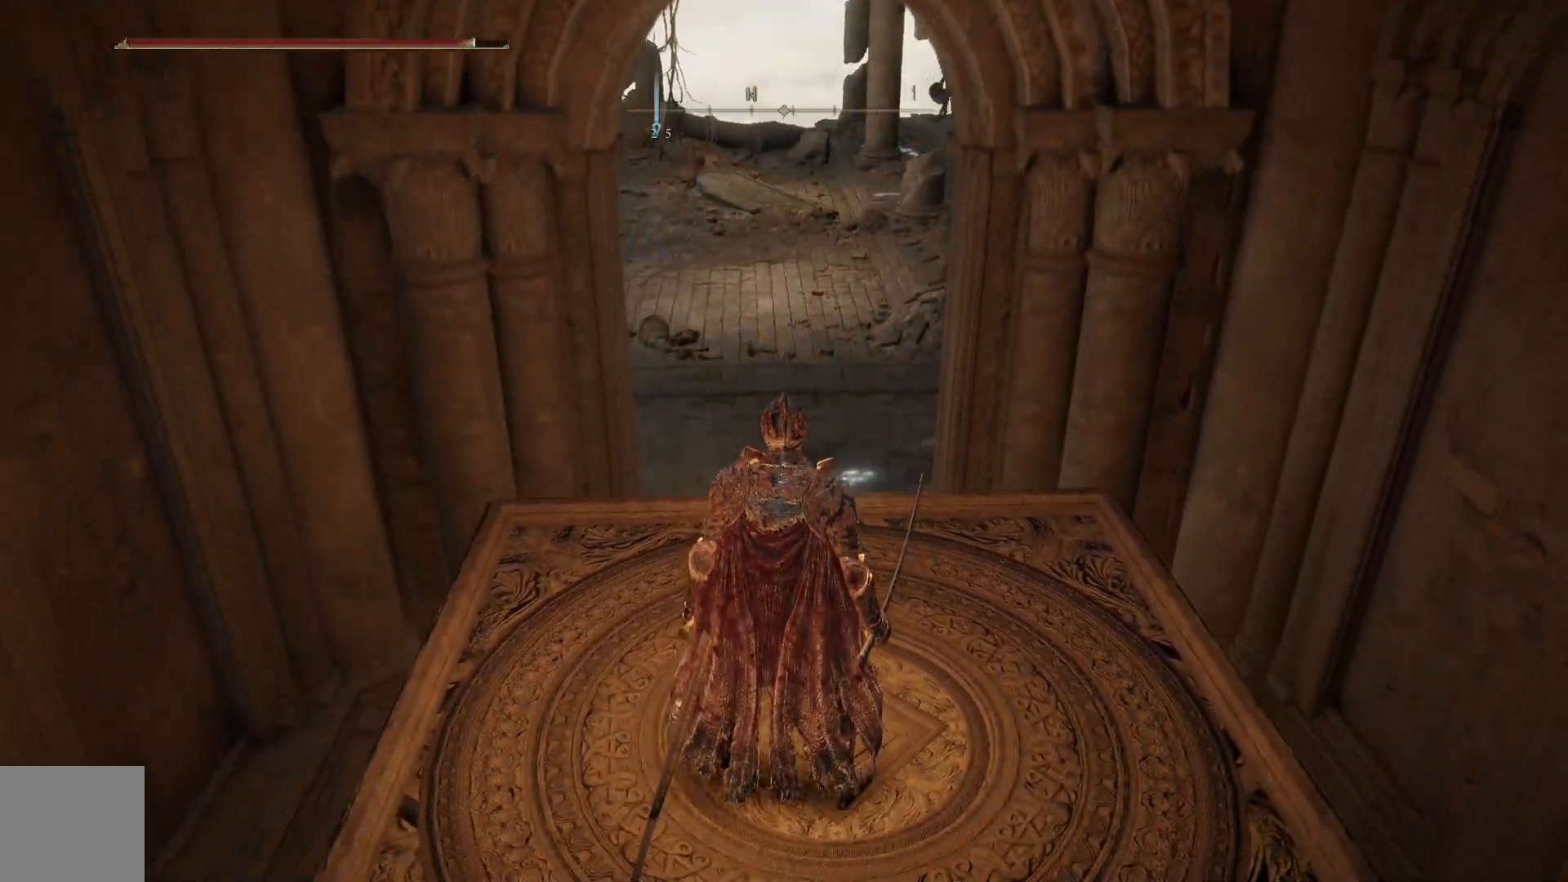
Gameplay with a controller (Xbox layout); each line is a JSON object with the inputs held at the frame after it. "events" lists button and stick changes between this image and that frame as [ms after this image, input, new state], when the widget could be followed in between.
{"buttons": [], "left_stick": "up", "right_stick": "center", "events": [[333, "left_stick", "up"]]}
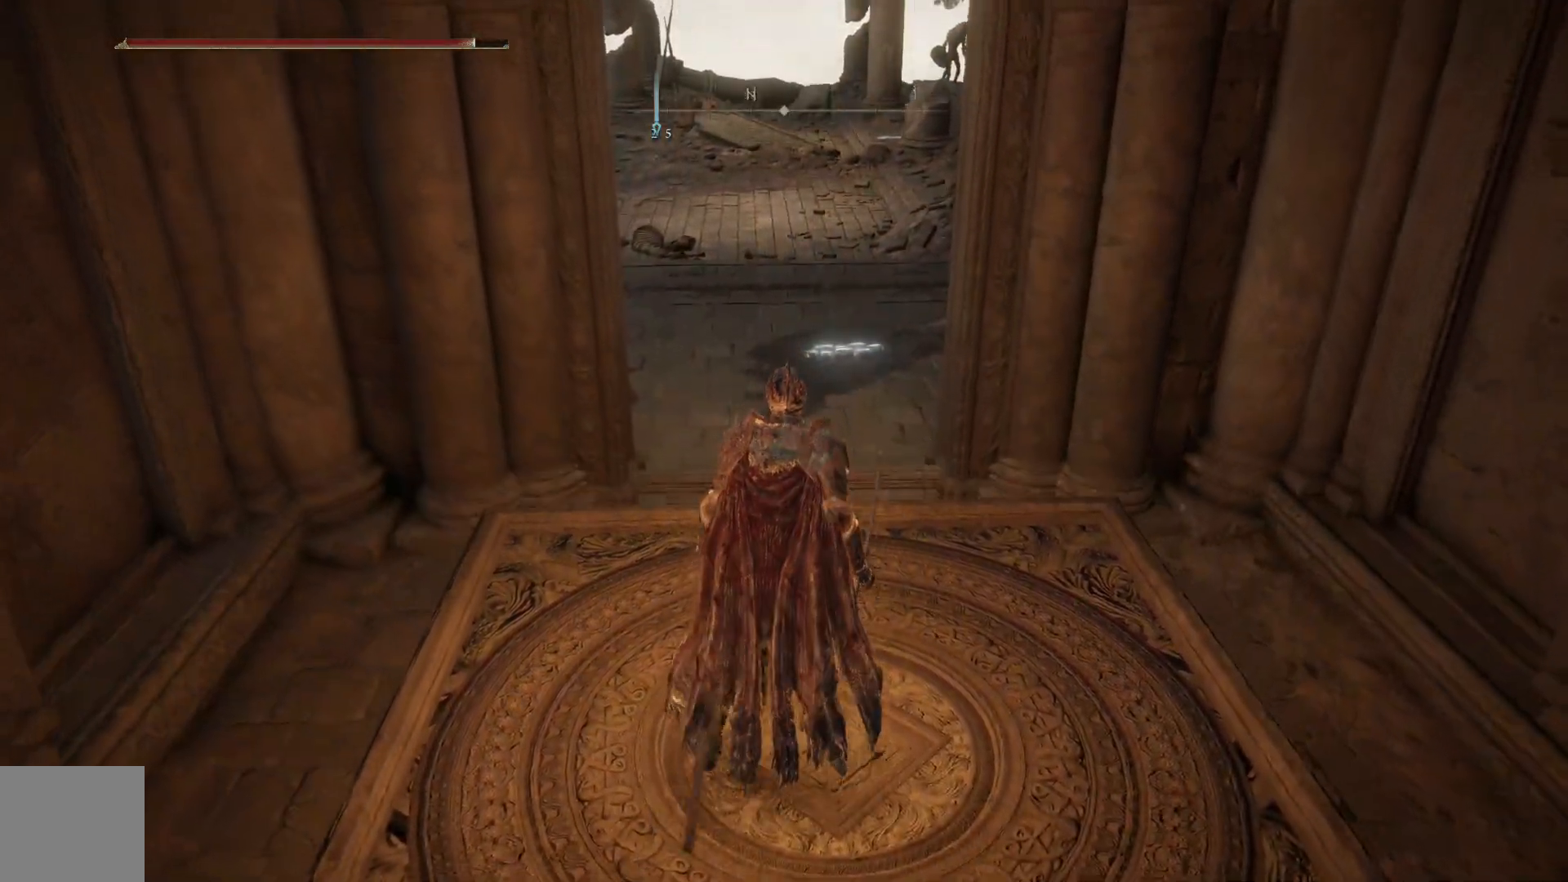
{"buttons": [], "left_stick": "up", "right_stick": "center", "events": [[283, "right_stick", "up-right"], [417, "right_stick", "up-left"], [467, "right_stick", "center"]]}
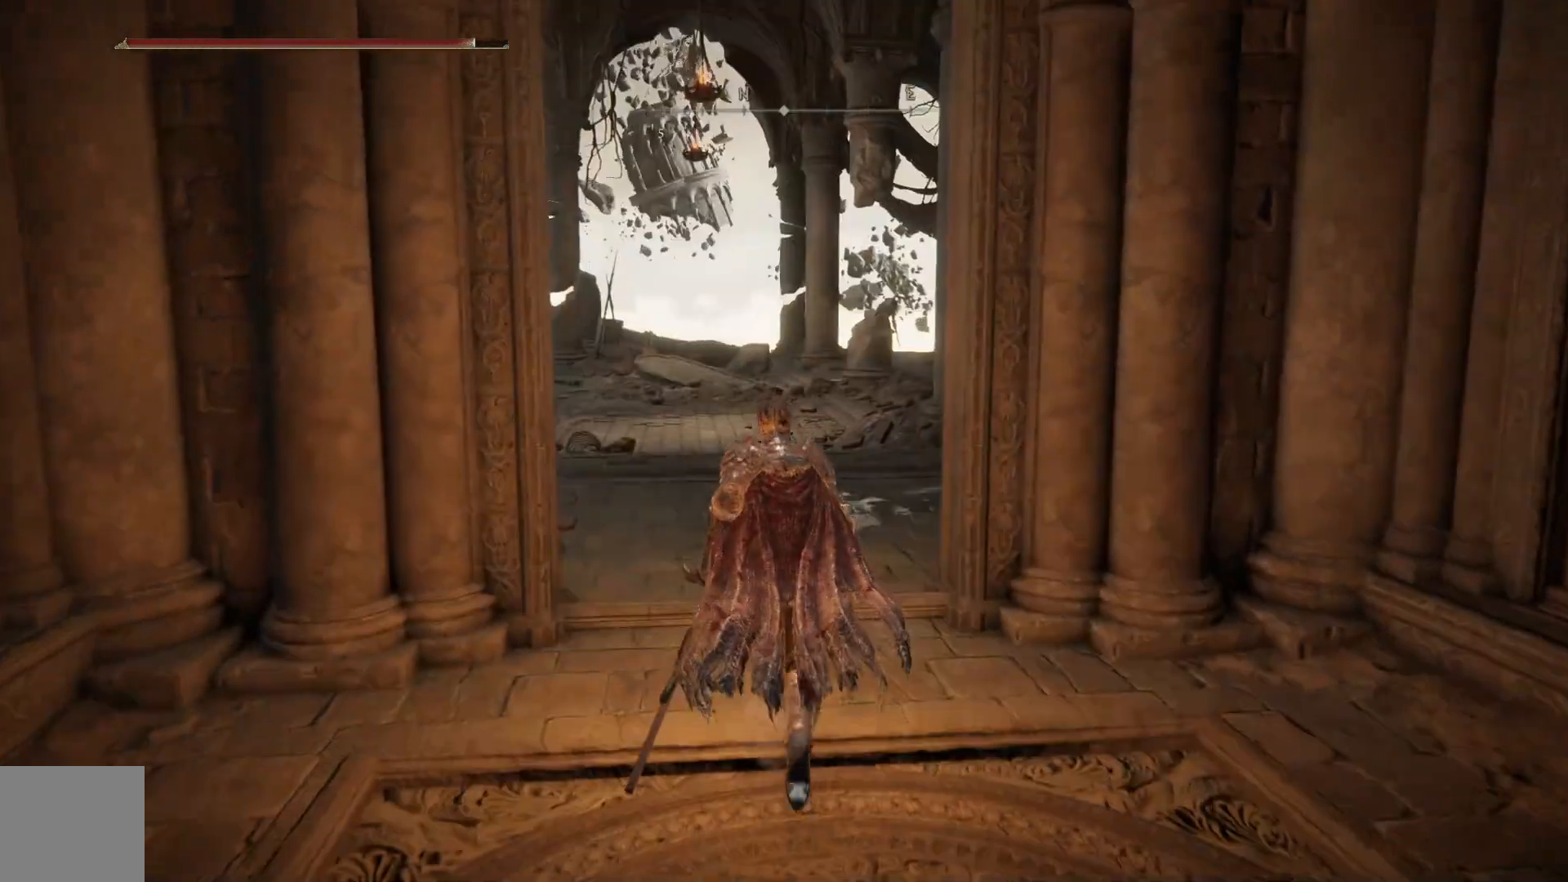
{"buttons": ["B"], "left_stick": "up", "right_stick": "center", "events": [[67, "B", "down"]]}
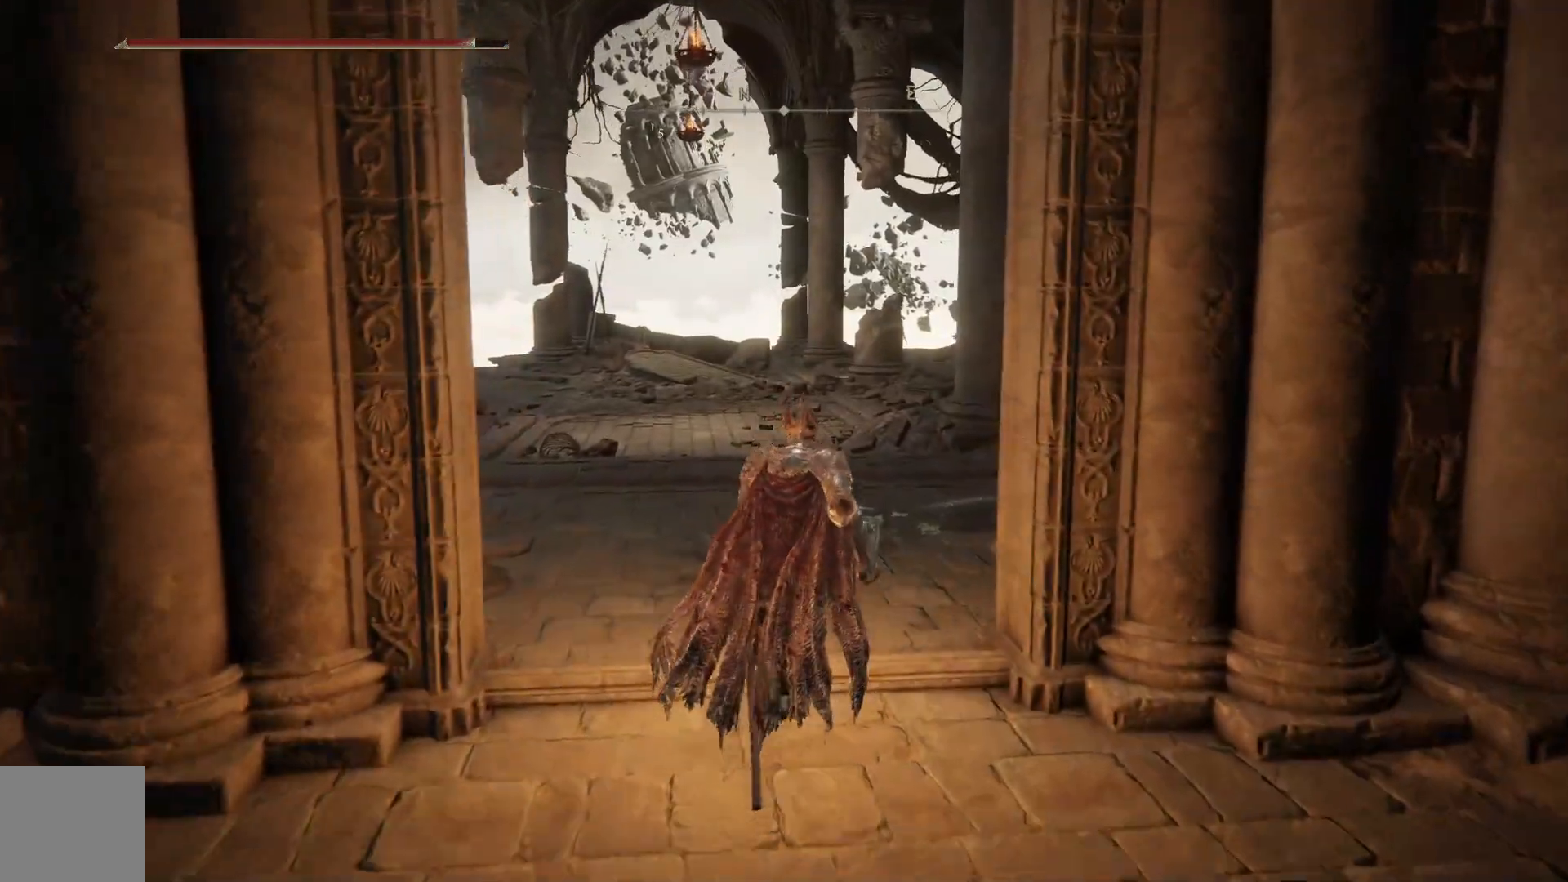
{"buttons": [], "left_stick": "up", "right_stick": "down-right", "events": [[300, "B", "up"], [467, "right_stick", "down-right"]]}
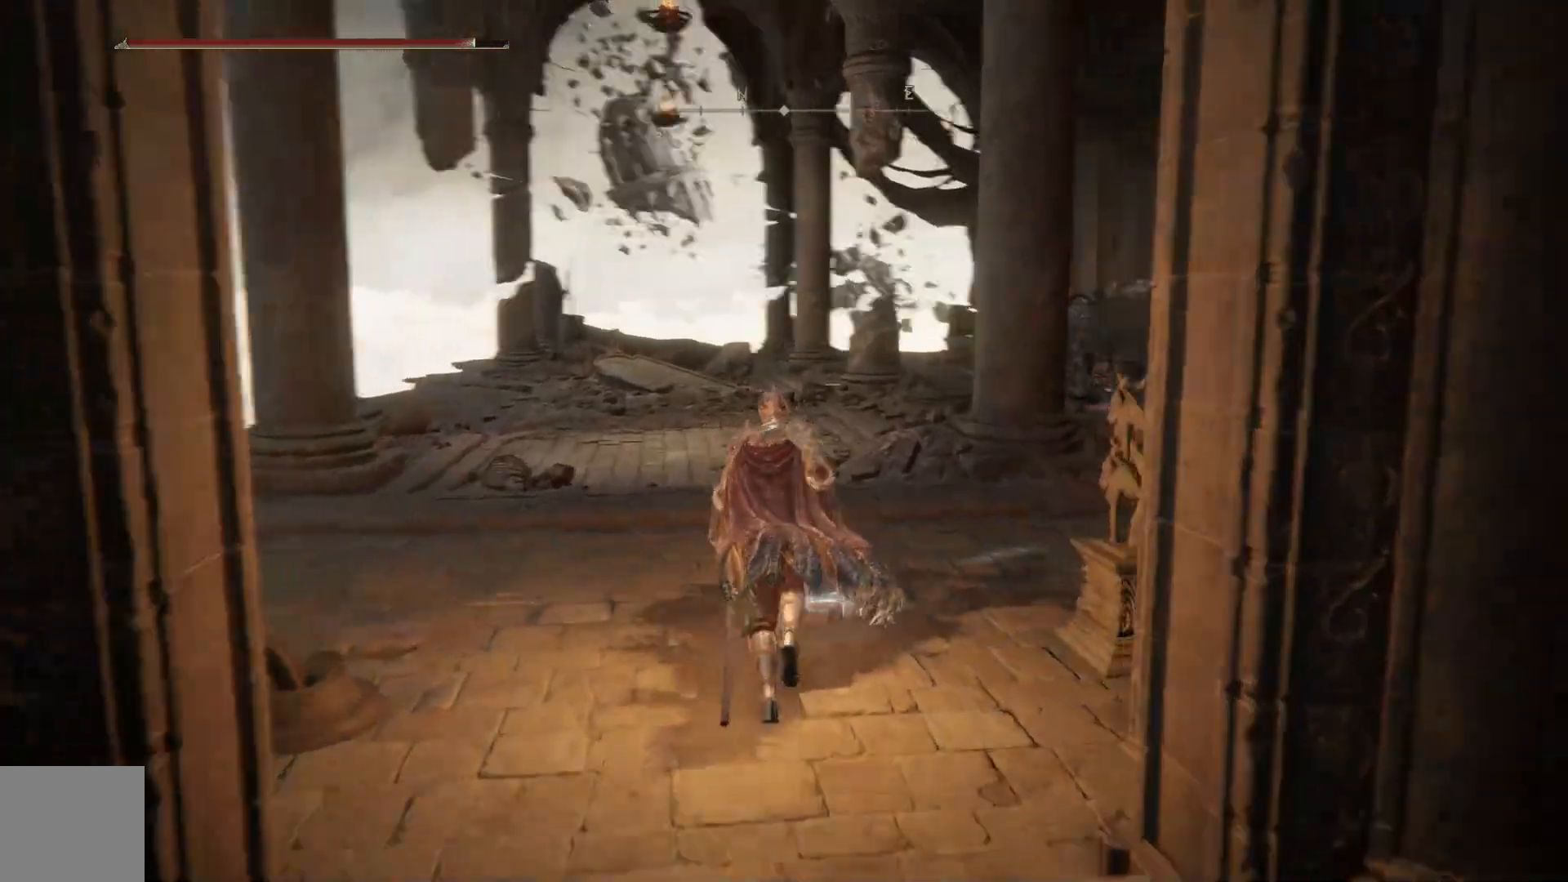
{"buttons": [], "left_stick": "left", "right_stick": "down-left", "events": [[333, "left_stick", "up-left"], [433, "left_stick", "left"], [450, "right_stick", "down-left"]]}
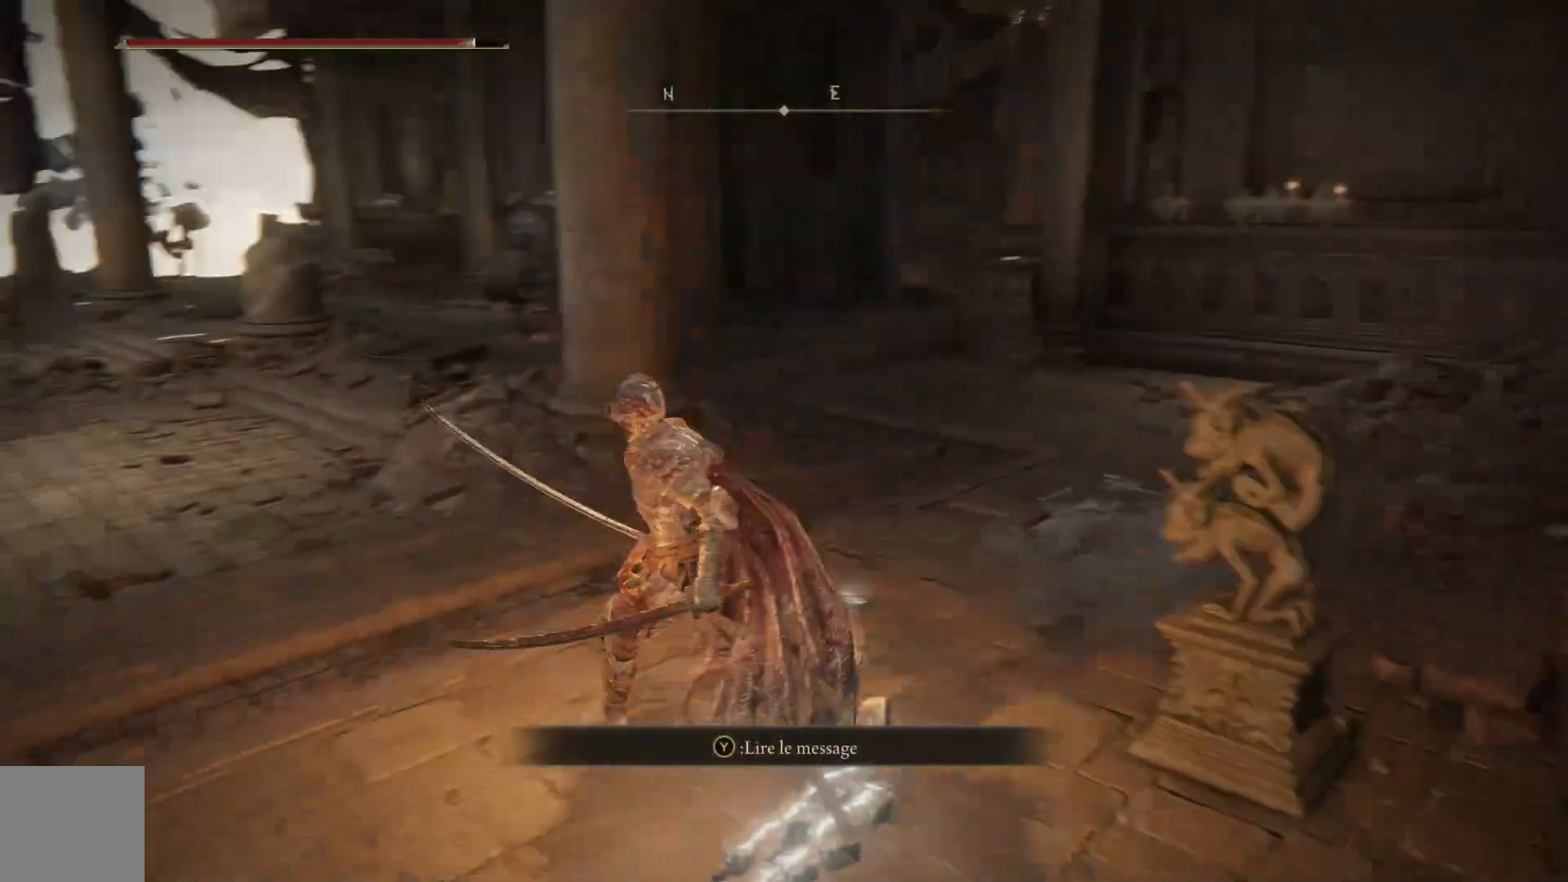
{"buttons": [], "left_stick": "up-left", "right_stick": "down-left", "events": [[350, "left_stick", "up-left"]]}
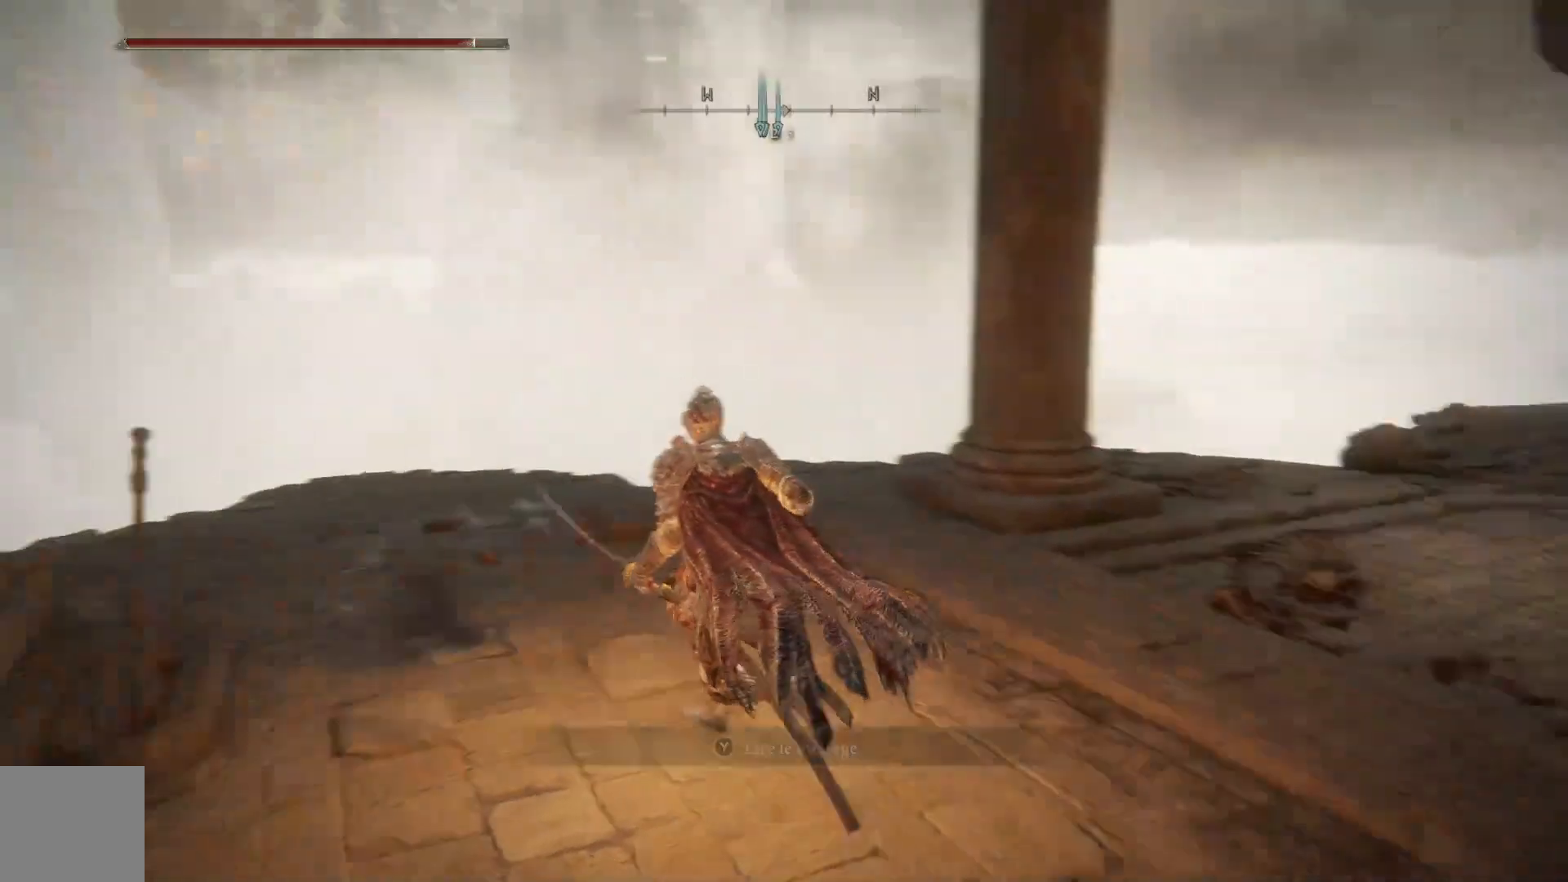
{"buttons": [], "left_stick": "up-right", "right_stick": "down-left", "events": [[133, "left_stick", "up"], [333, "left_stick", "up-right"]]}
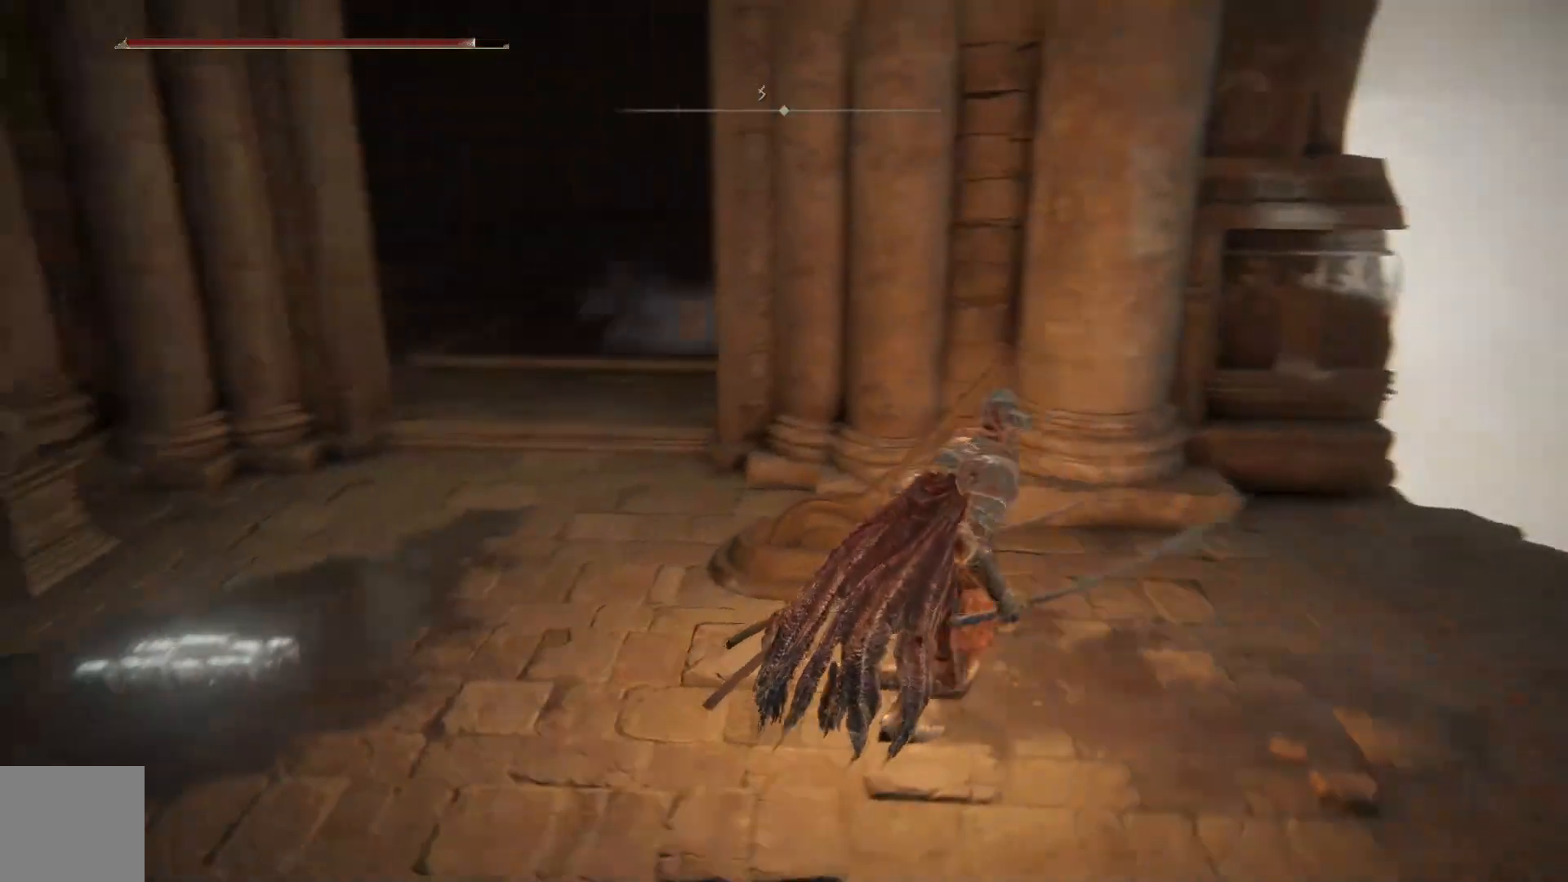
{"buttons": [], "left_stick": "down-left", "right_stick": "left", "events": [[33, "left_stick", "right"], [183, "right_stick", "center"], [267, "left_stick", "down-right"], [367, "right_stick", "left"], [400, "left_stick", "down-left"]]}
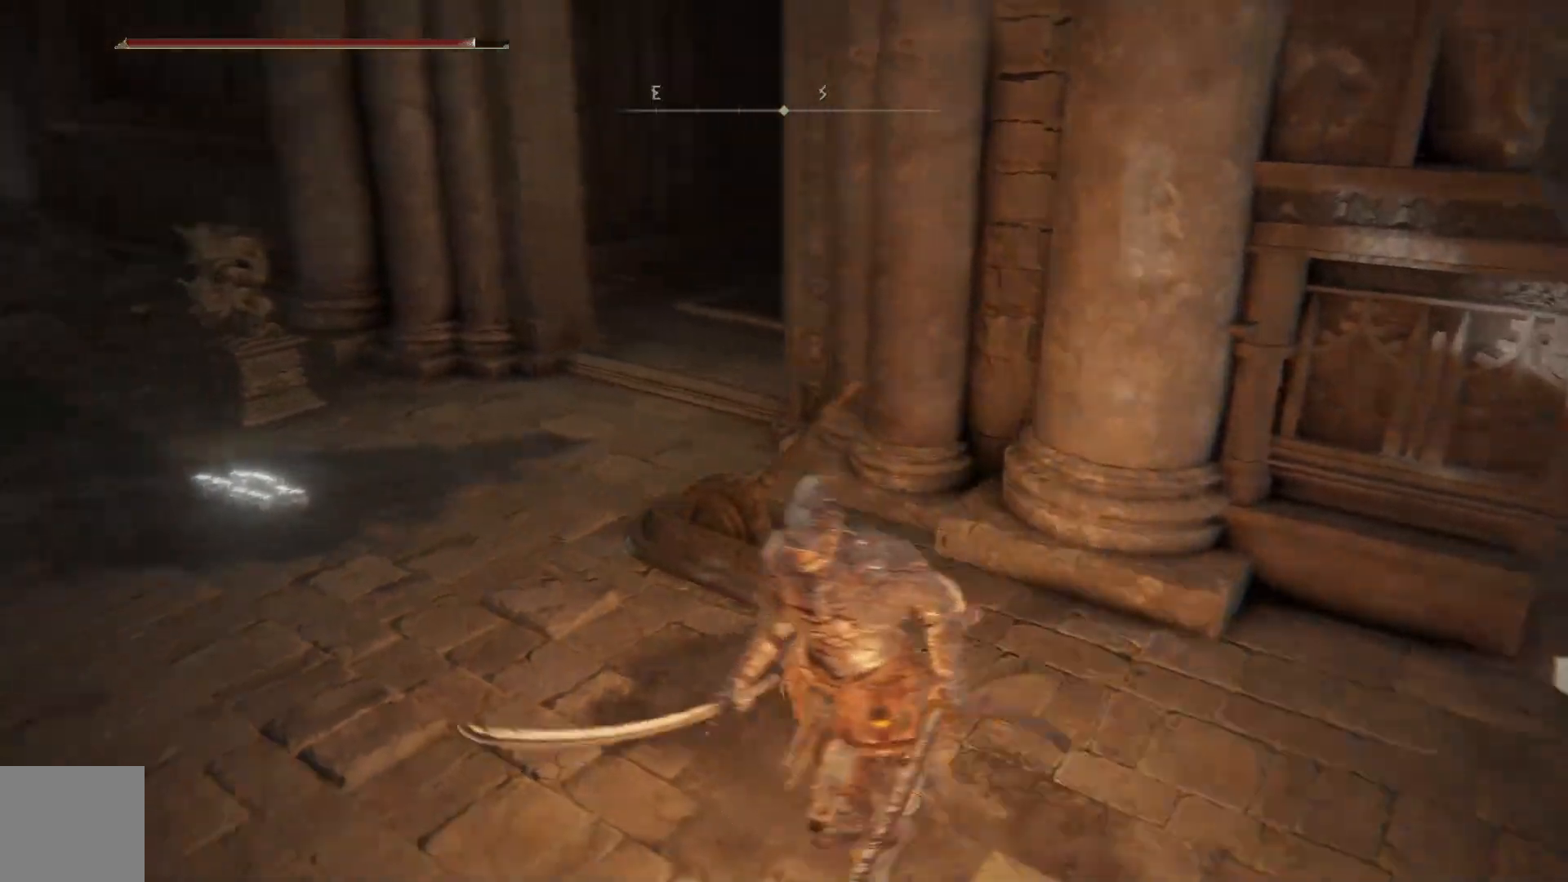
{"buttons": [], "left_stick": "up-left", "right_stick": "center", "events": [[83, "left_stick", "left"], [233, "left_stick", "up-left"], [417, "right_stick", "center"]]}
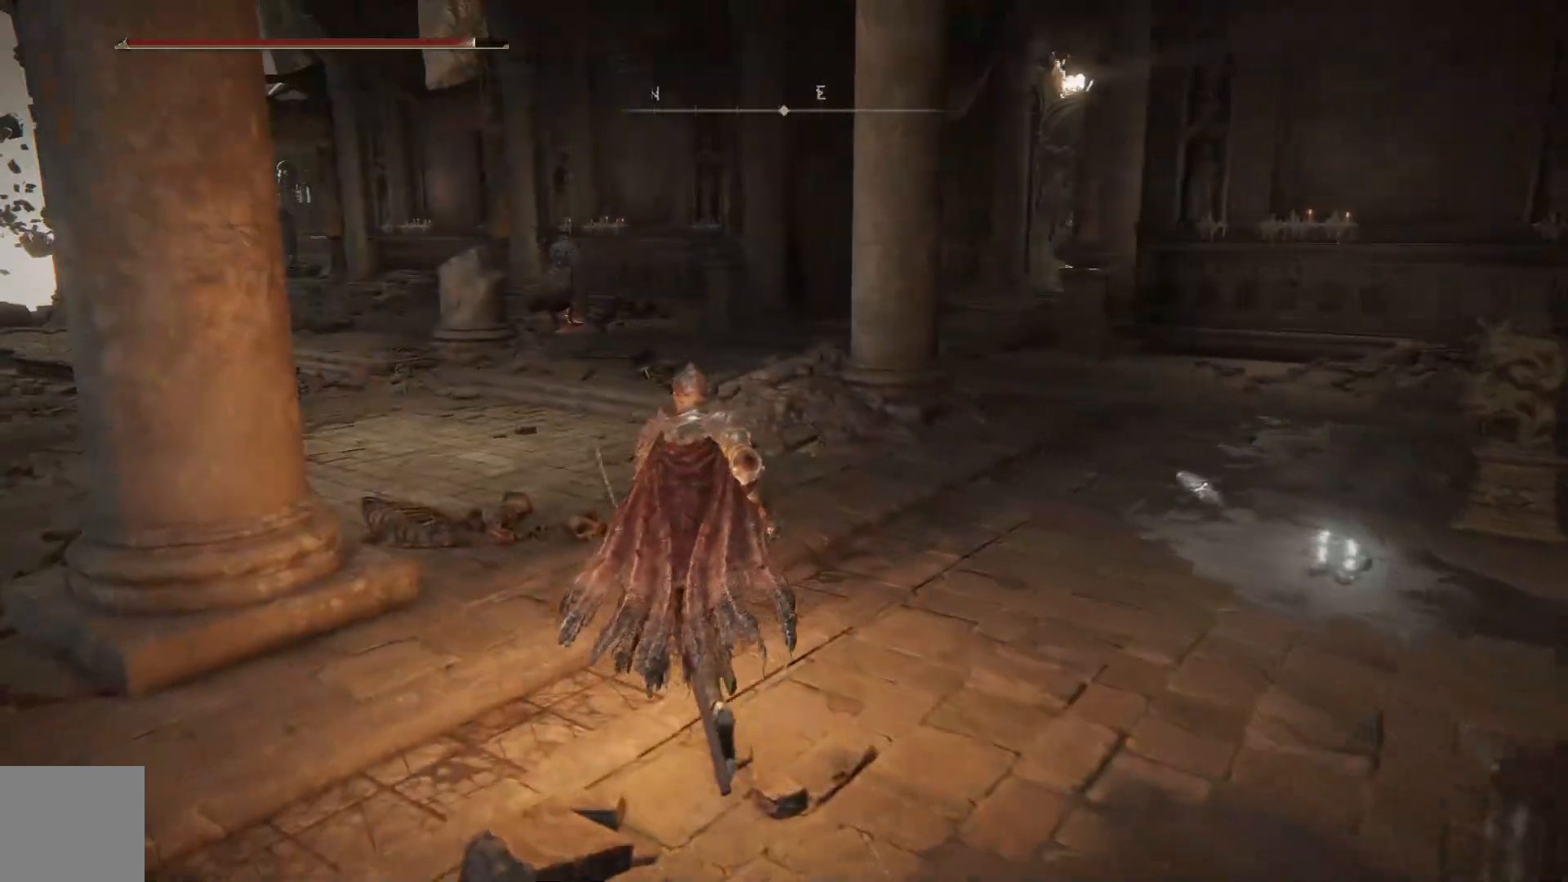
{"buttons": [], "left_stick": "up", "right_stick": "center", "events": [[483, "left_stick", "up"]]}
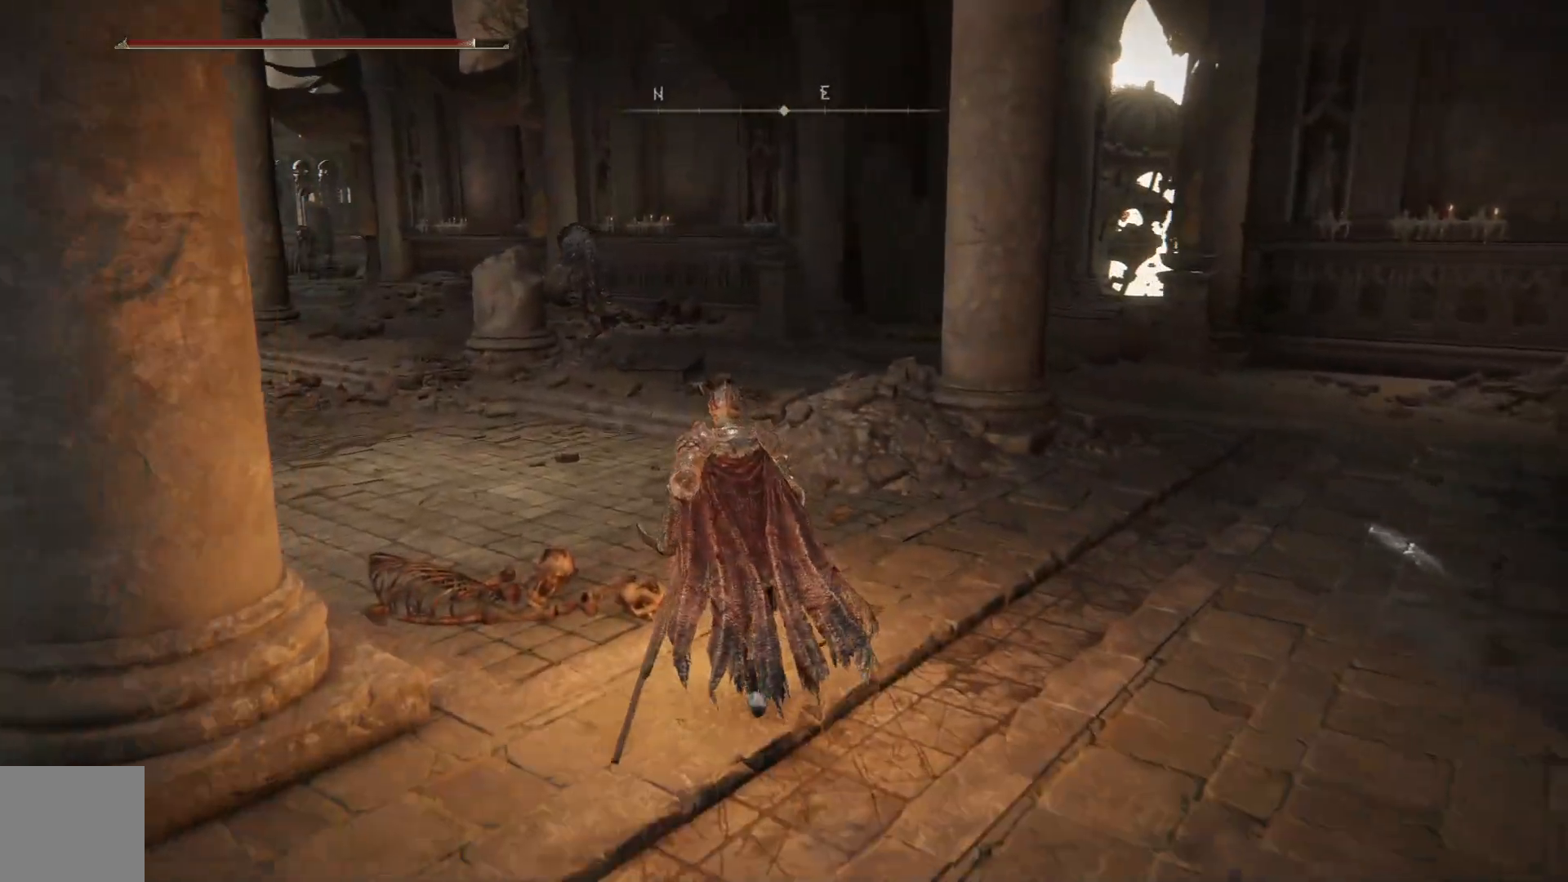
{"buttons": ["B"], "left_stick": "up", "right_stick": "center", "events": [[50, "right_stick", "left"], [233, "right_stick", "center"], [367, "B", "down"]]}
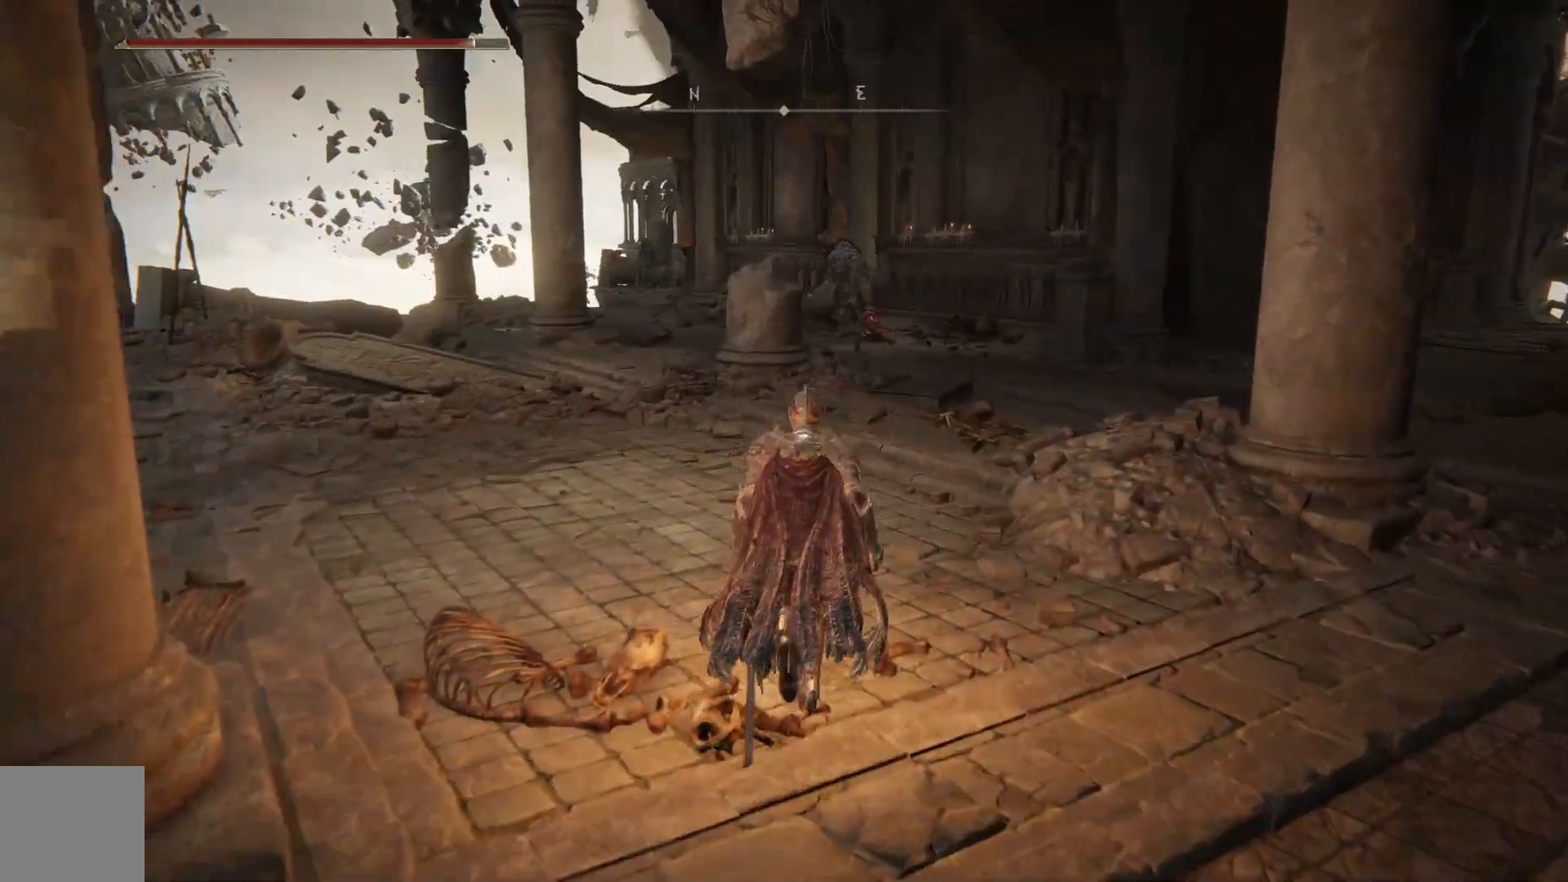
{"buttons": ["B"], "left_stick": "up-left", "right_stick": "center", "events": [[400, "left_stick", "up-left"]]}
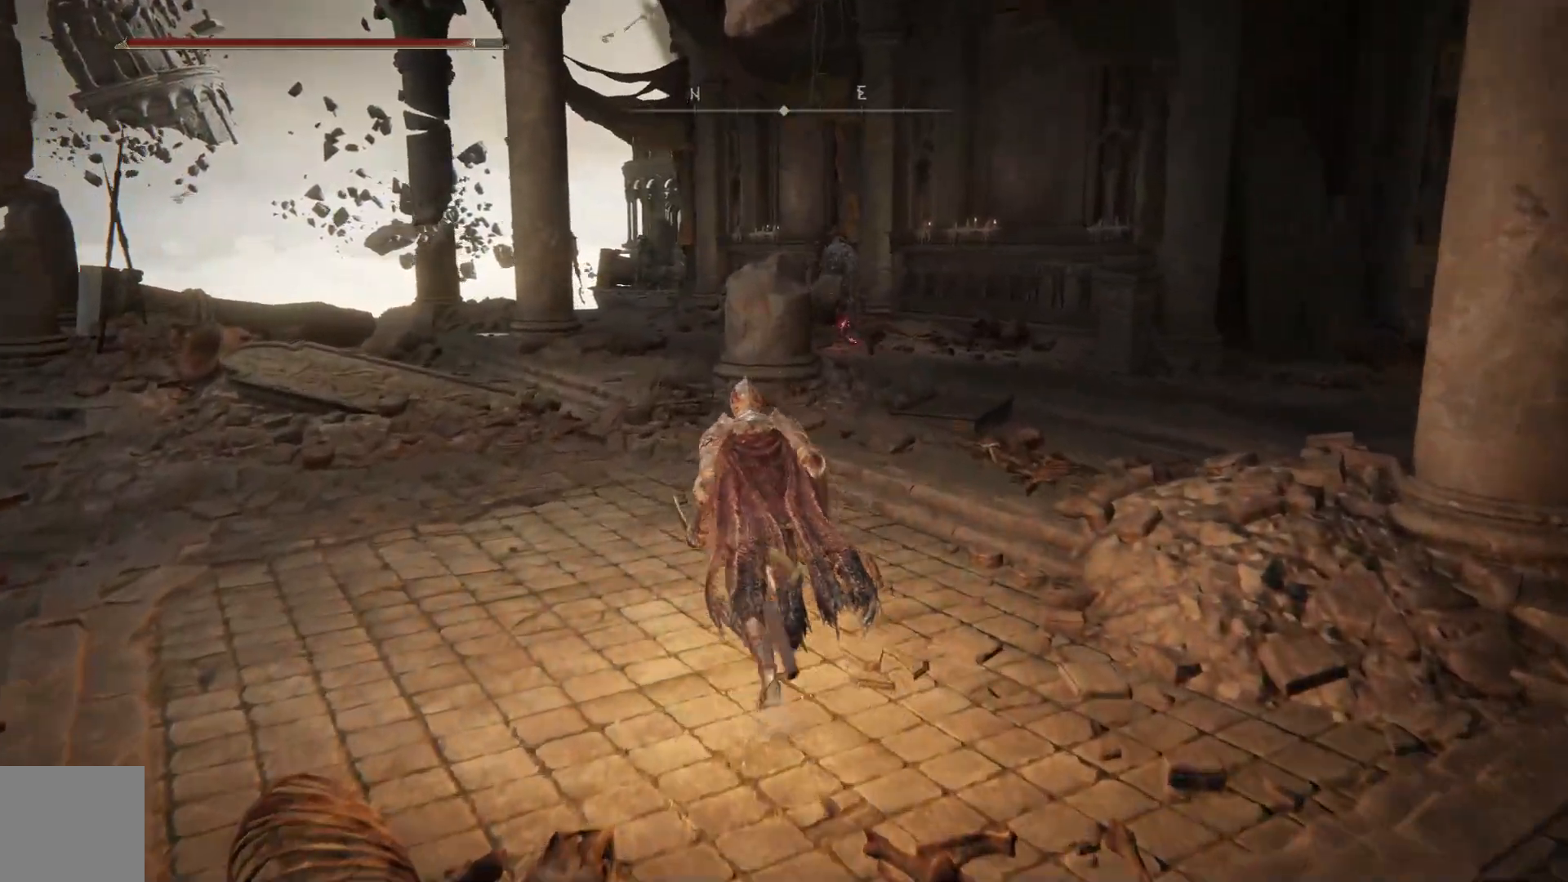
{"buttons": ["B"], "left_stick": "up-left", "right_stick": "center", "events": []}
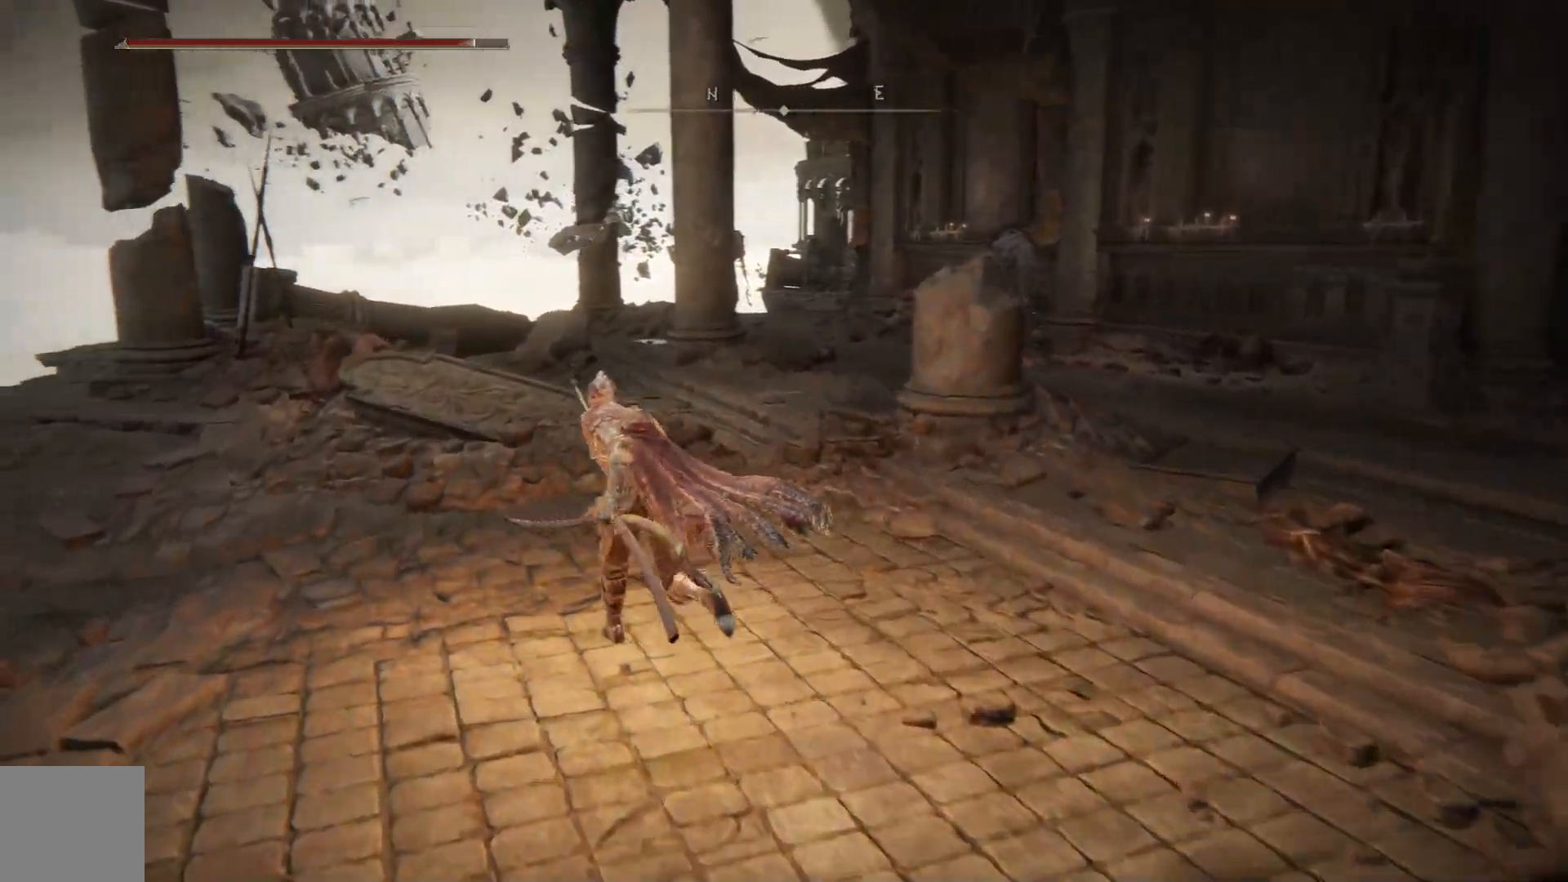
{"buttons": ["B"], "left_stick": "up", "right_stick": "center", "events": [[500, "left_stick", "up"]]}
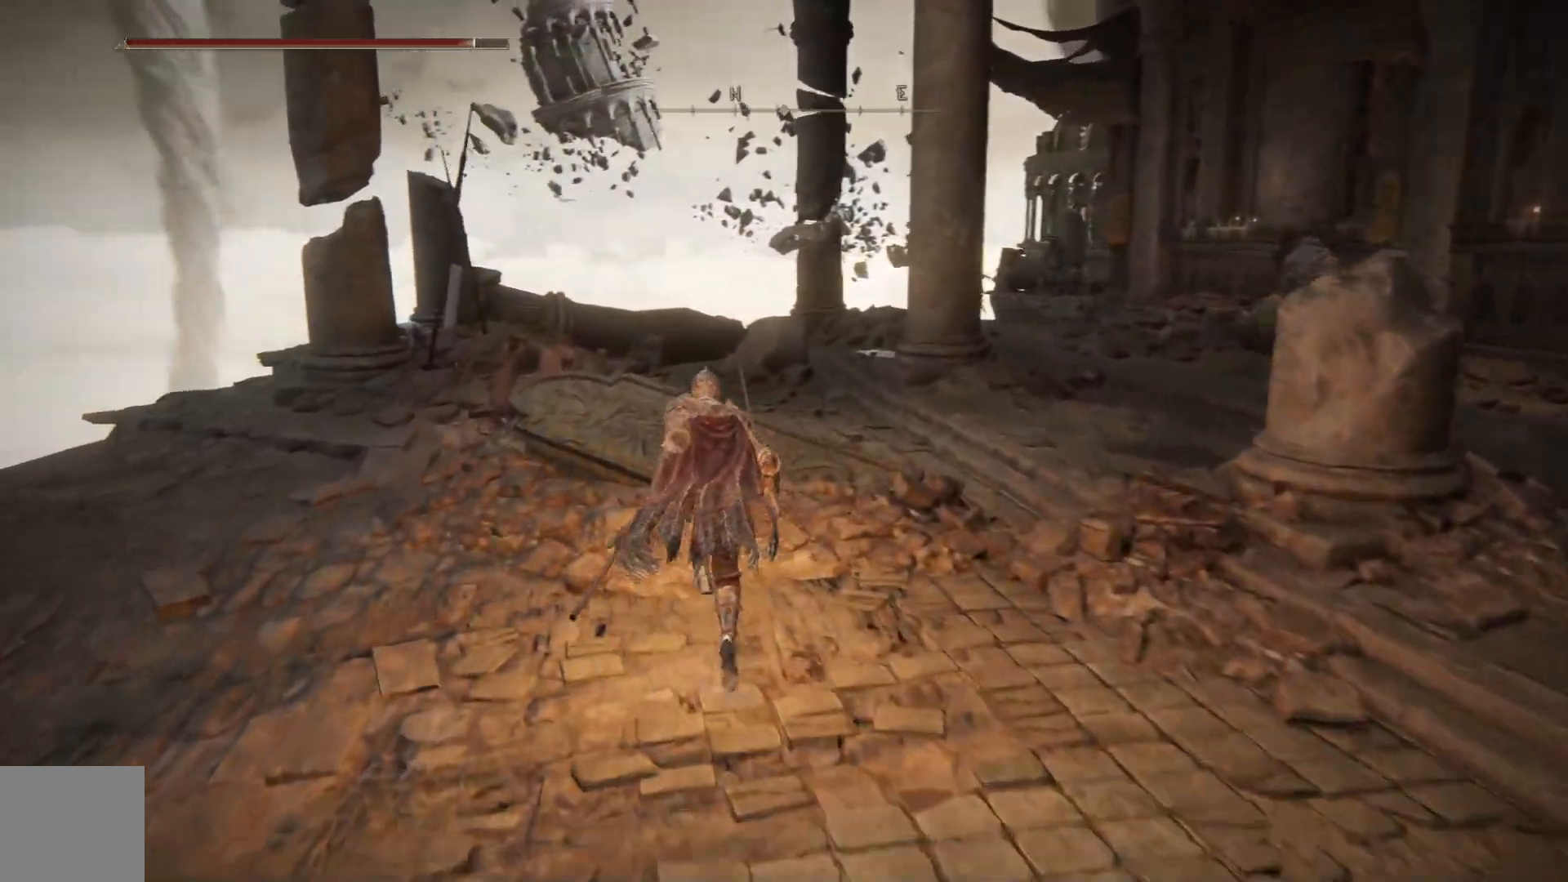
{"buttons": ["B"], "left_stick": "up", "right_stick": "center", "events": [[67, "A", "down"], [383, "A", "up"]]}
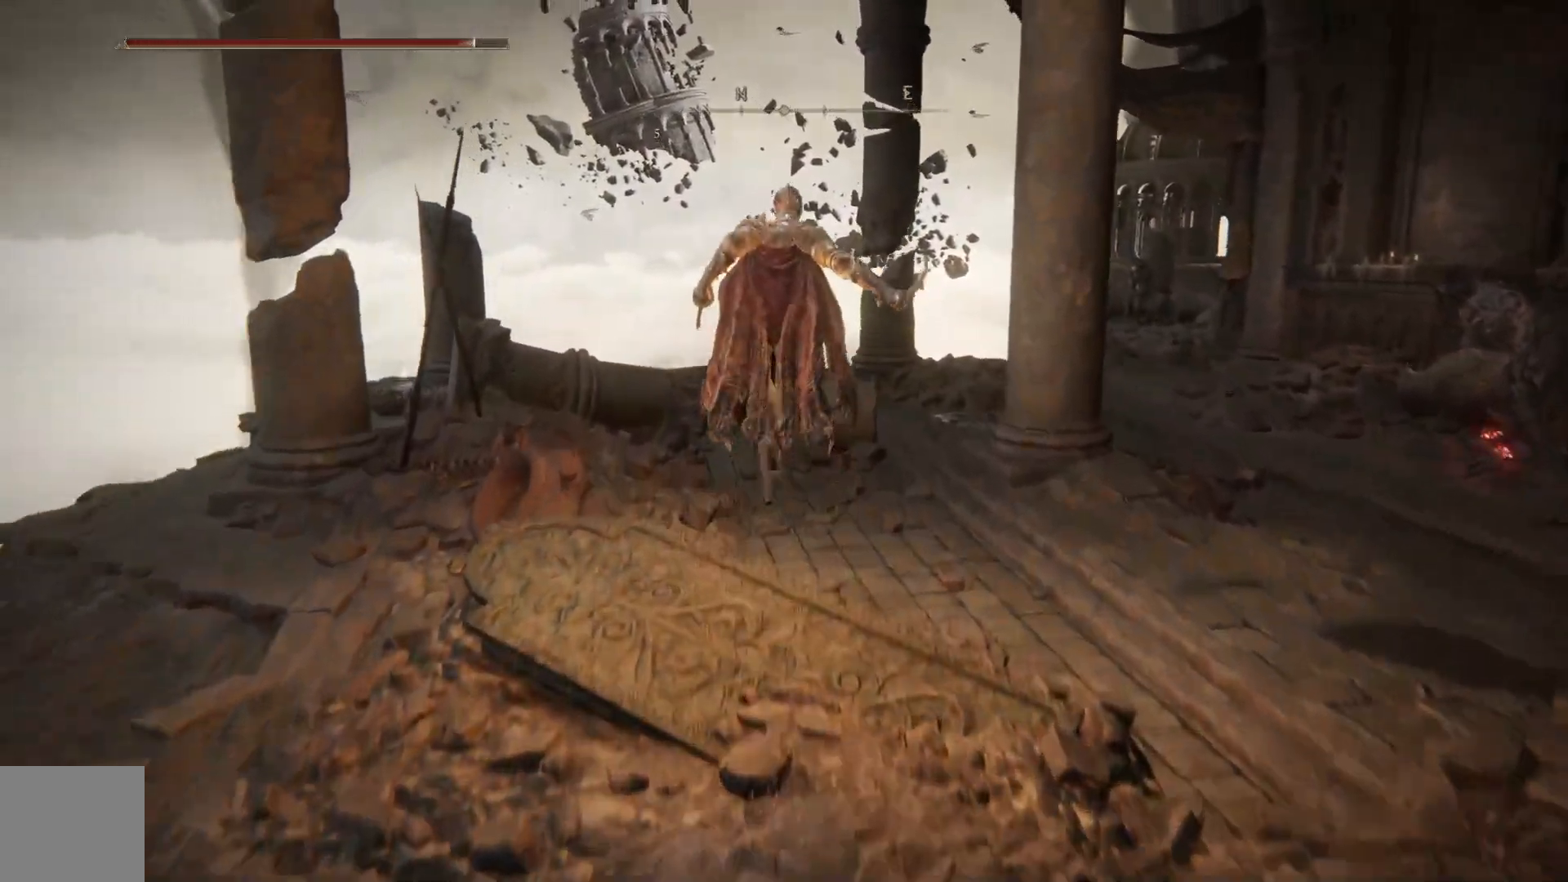
{"buttons": ["B"], "left_stick": "up", "right_stick": "center", "events": []}
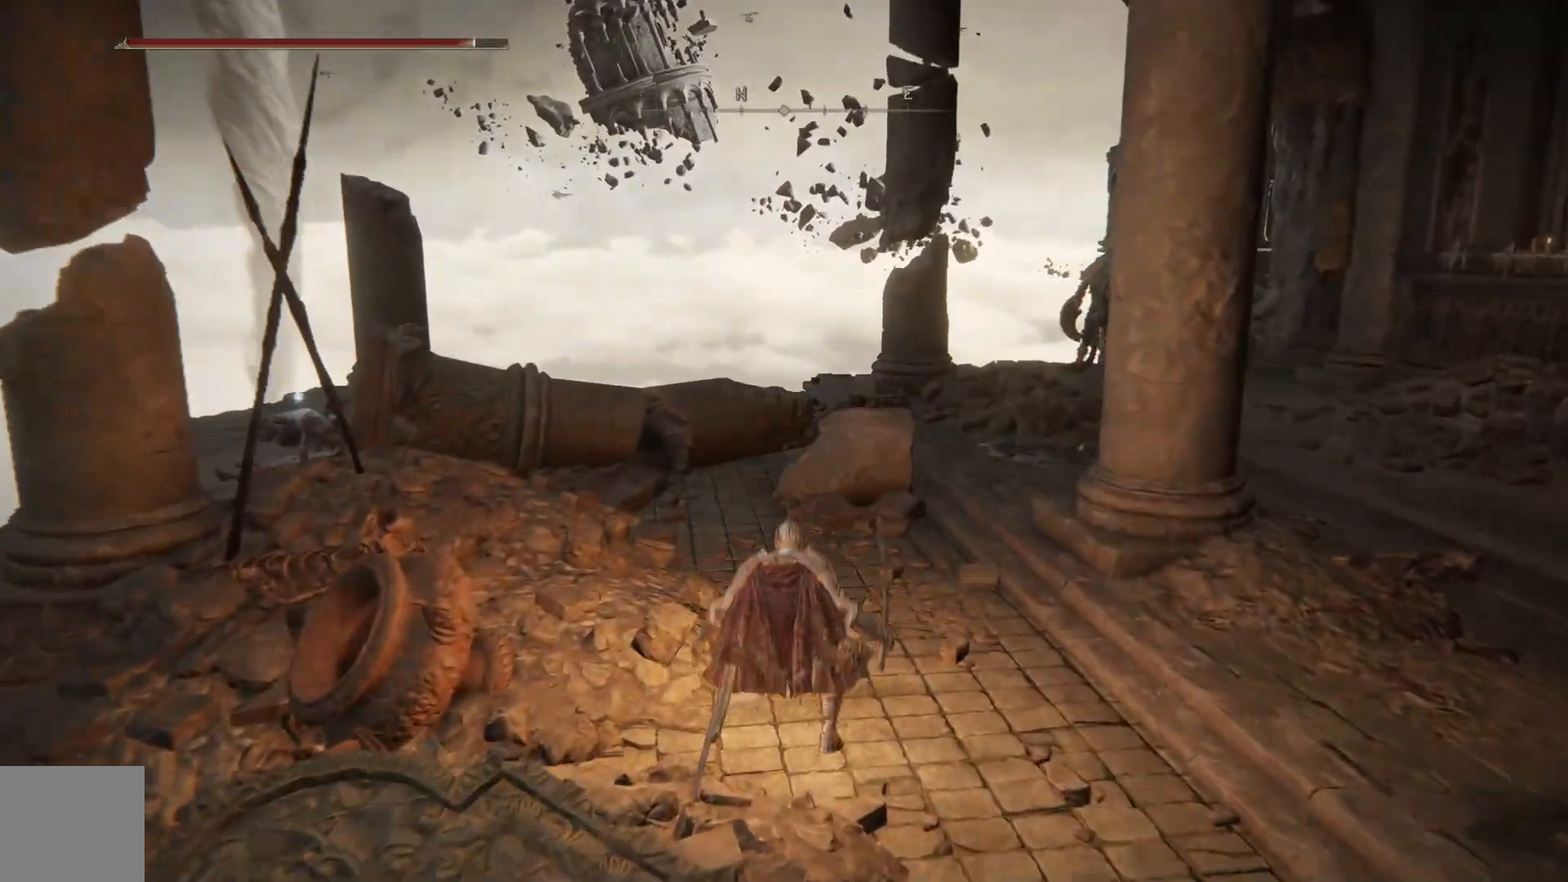
{"buttons": ["B"], "left_stick": "up-right", "right_stick": "center", "events": [[483, "left_stick", "up-right"]]}
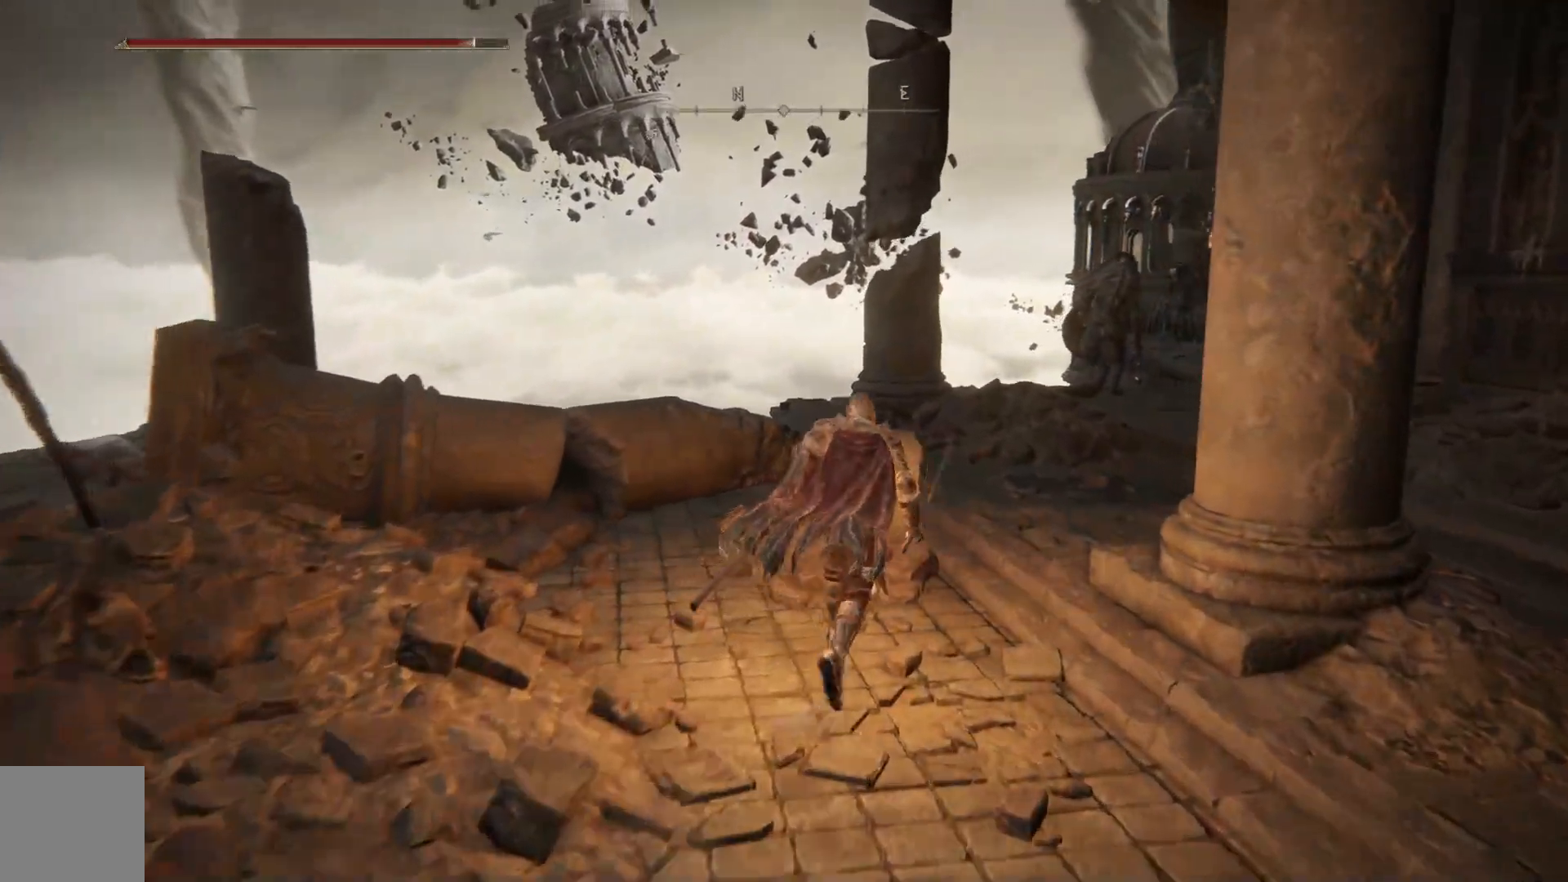
{"buttons": ["B"], "left_stick": "up-right", "right_stick": "center", "events": []}
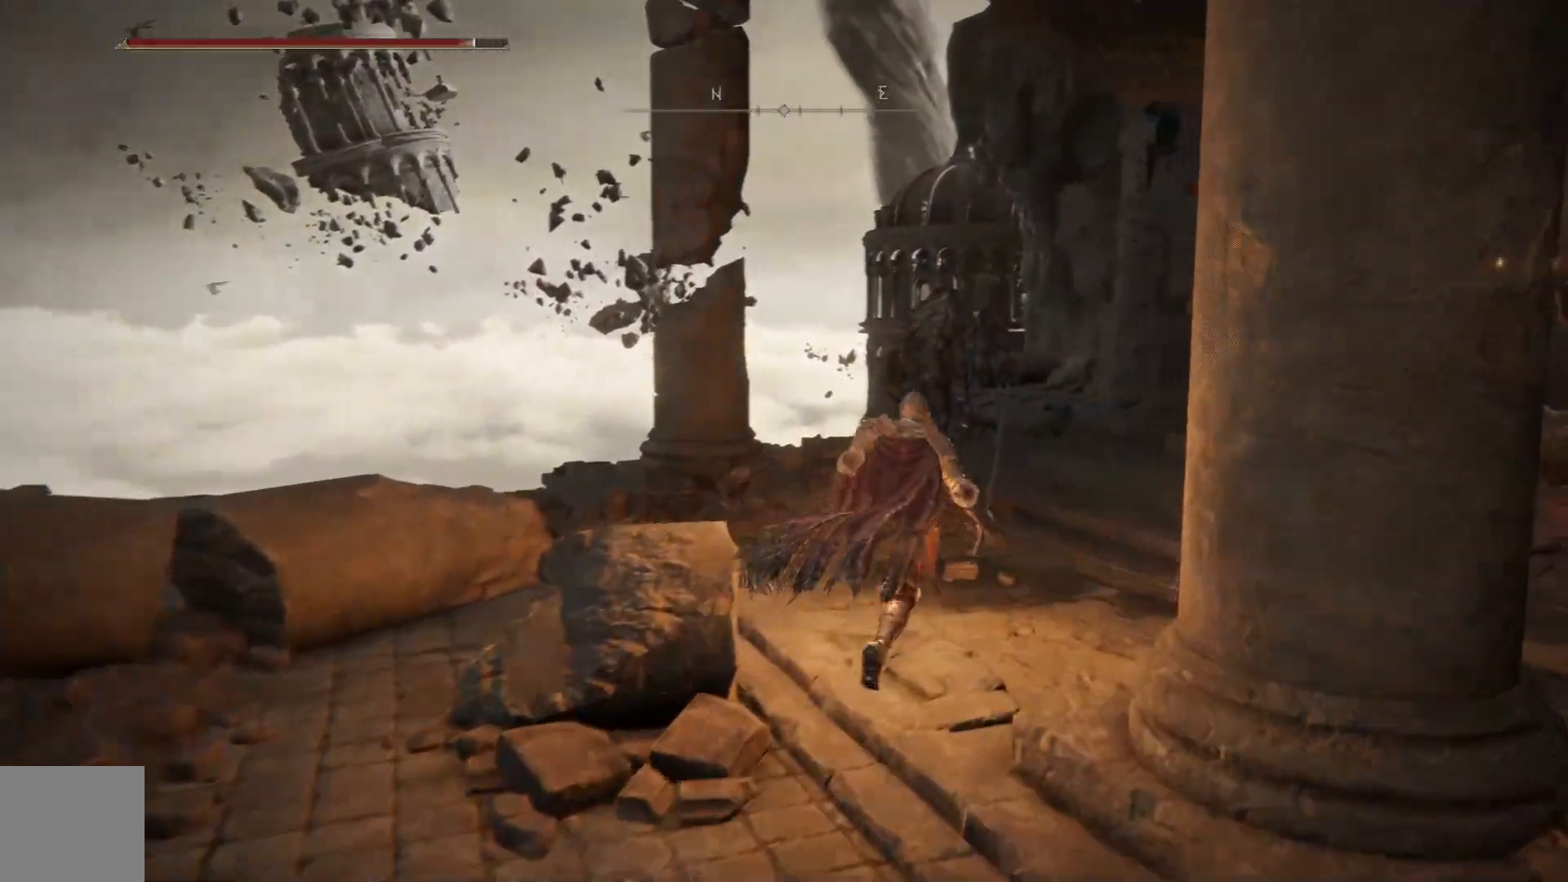
{"buttons": [], "left_stick": "up", "right_stick": "center", "events": [[183, "left_stick", "up"], [367, "B", "up"]]}
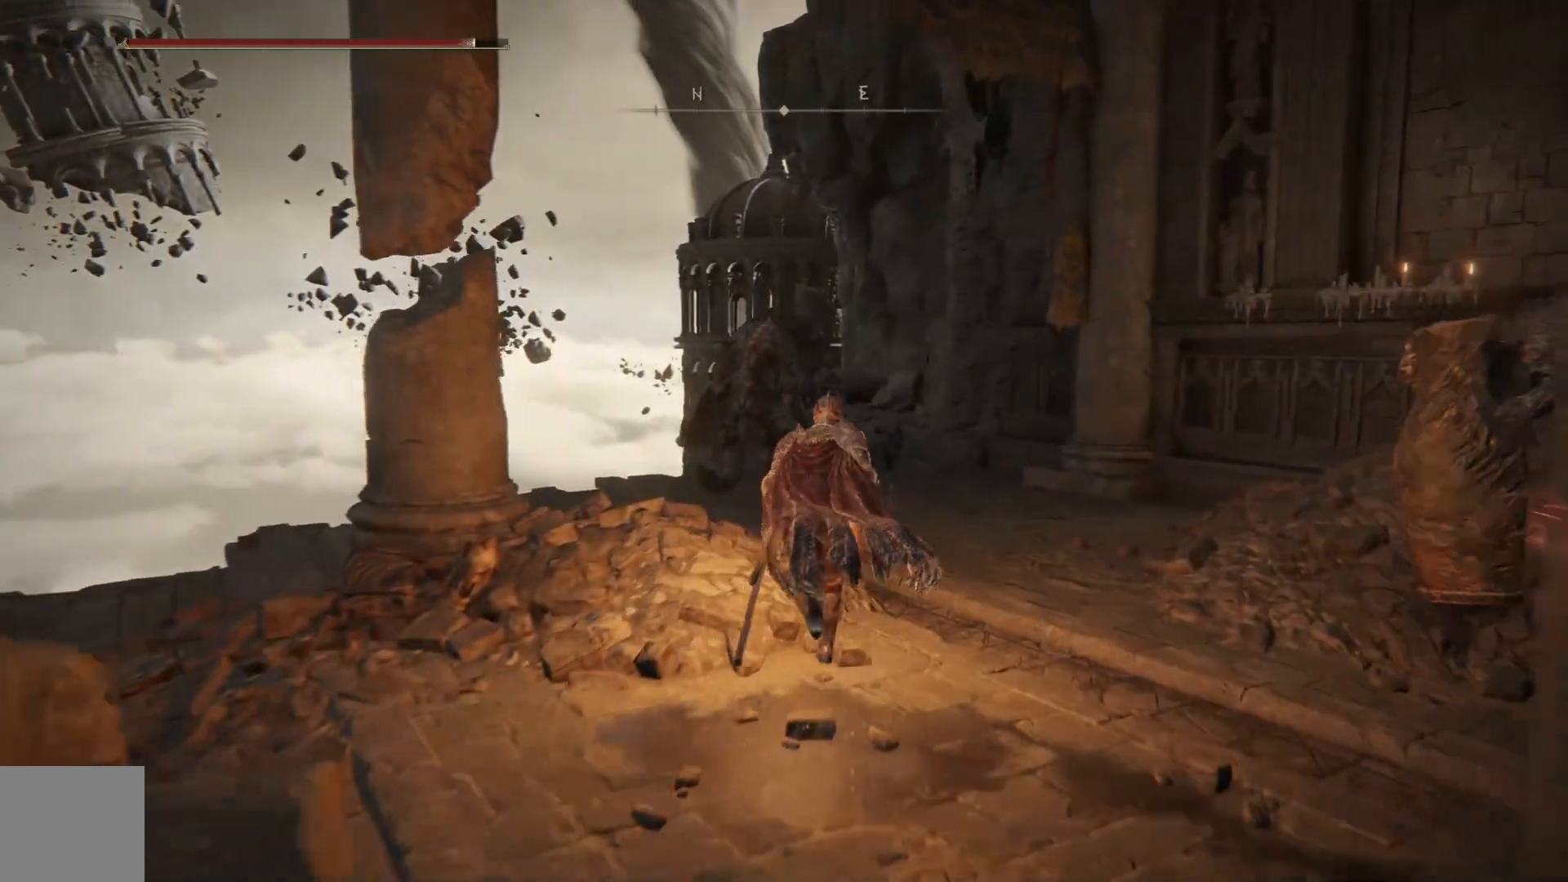
{"buttons": [], "left_stick": "down", "right_stick": "center", "events": [[83, "left_stick", "up-left"], [83, "right_stick", "down-right"], [200, "left_stick", "left"], [300, "left_stick", "down-left"], [450, "right_stick", "center"], [467, "left_stick", "down"]]}
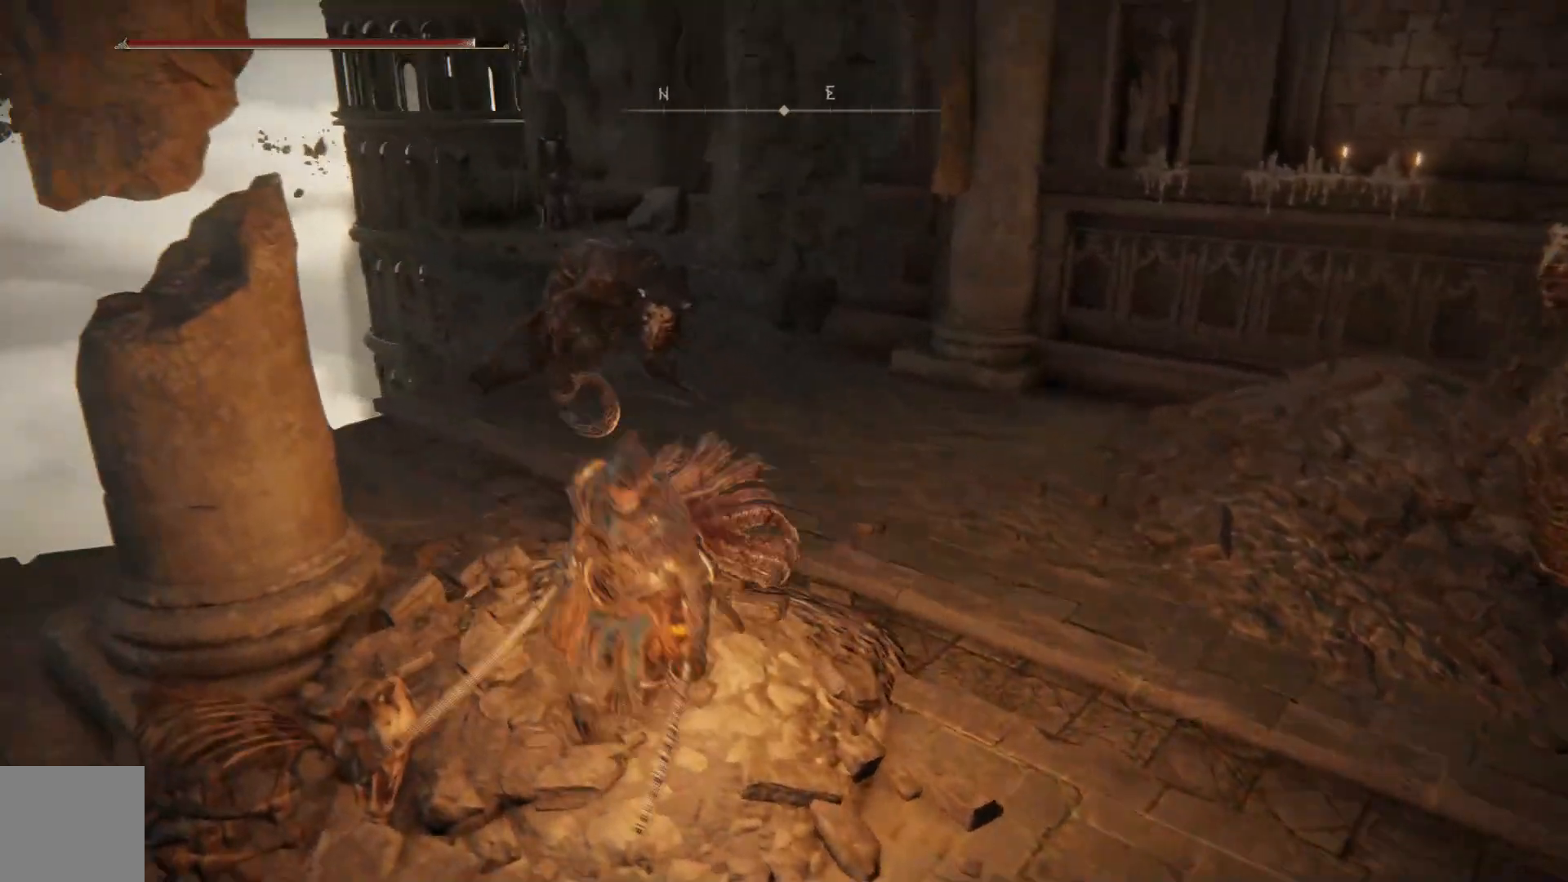
{"buttons": [], "left_stick": "right", "right_stick": "right", "events": [[133, "left_stick", "down-right"], [200, "right_stick", "right"], [433, "left_stick", "right"]]}
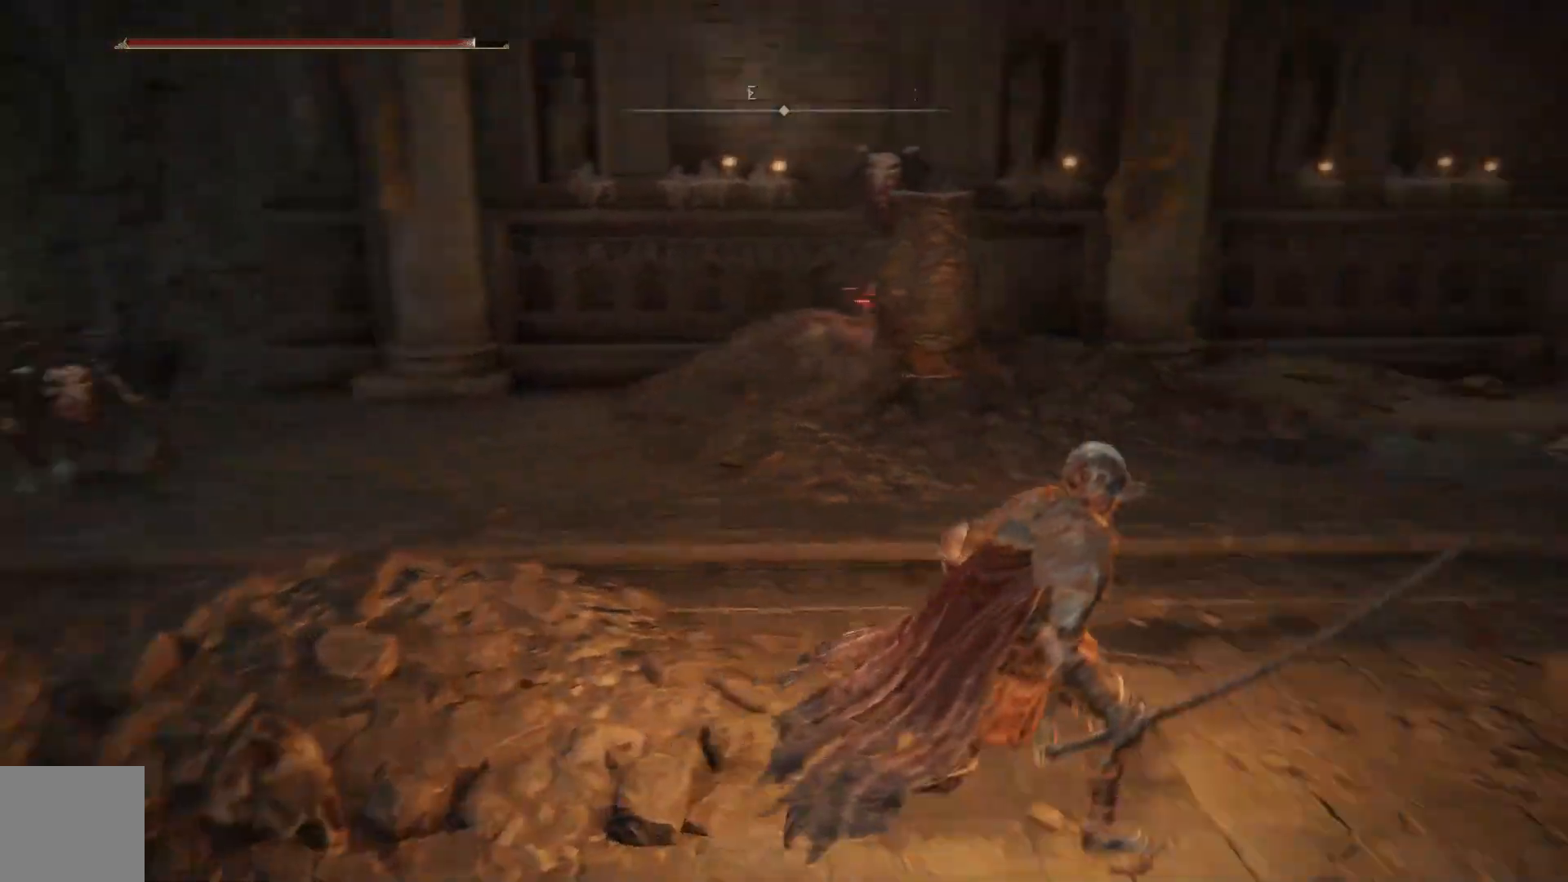
{"buttons": ["B"], "left_stick": "up-right", "right_stick": "center", "events": [[117, "right_stick", "center"], [150, "left_stick", "up-right"], [167, "B", "down"]]}
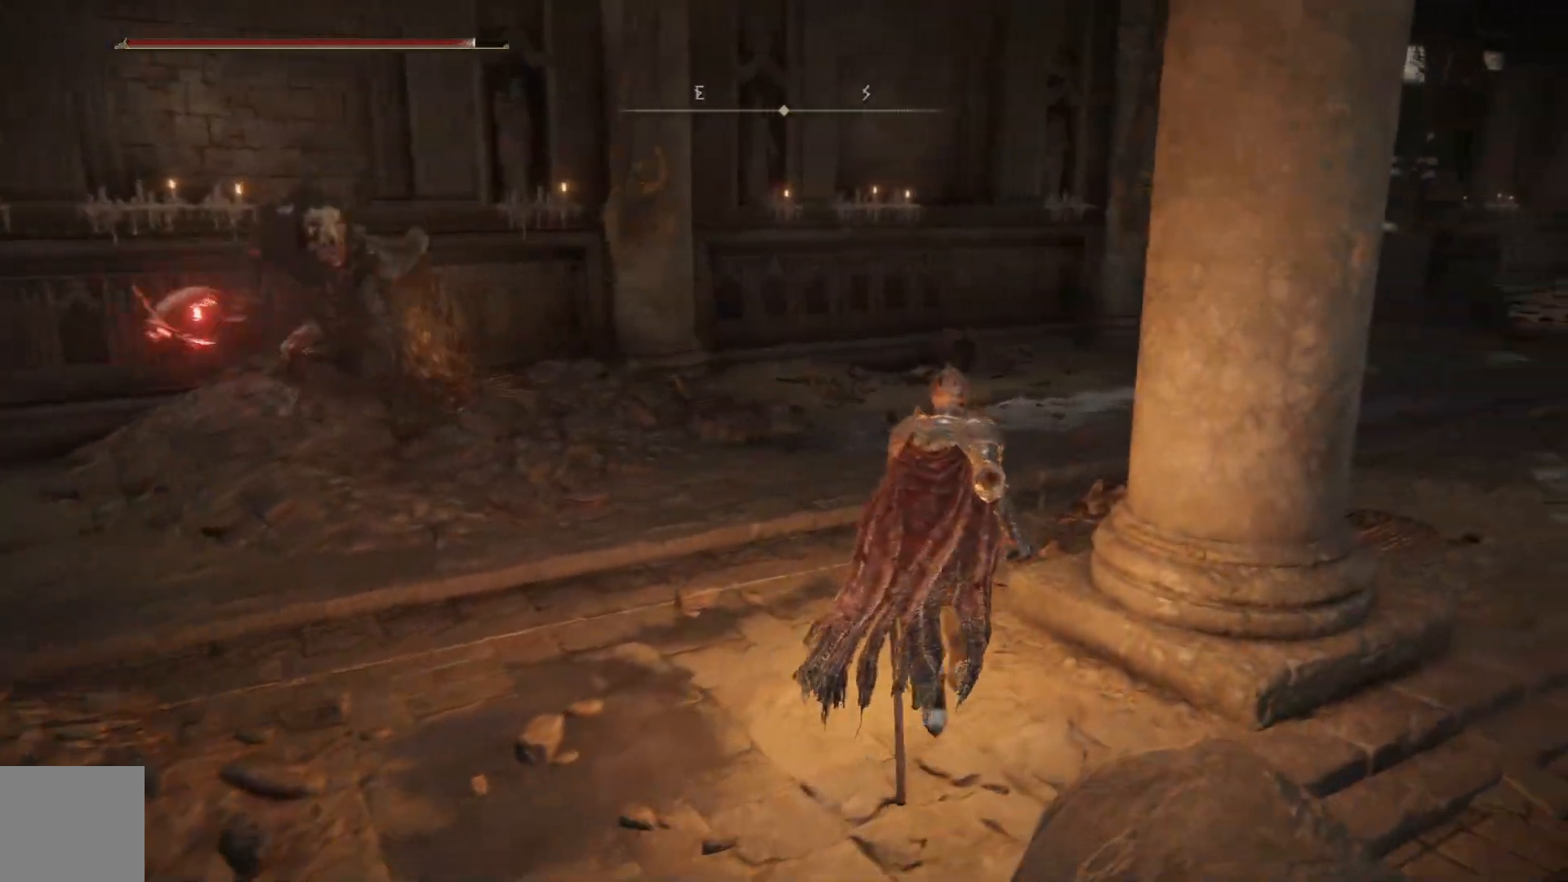
{"buttons": ["B"], "left_stick": "up-right", "right_stick": "center", "events": []}
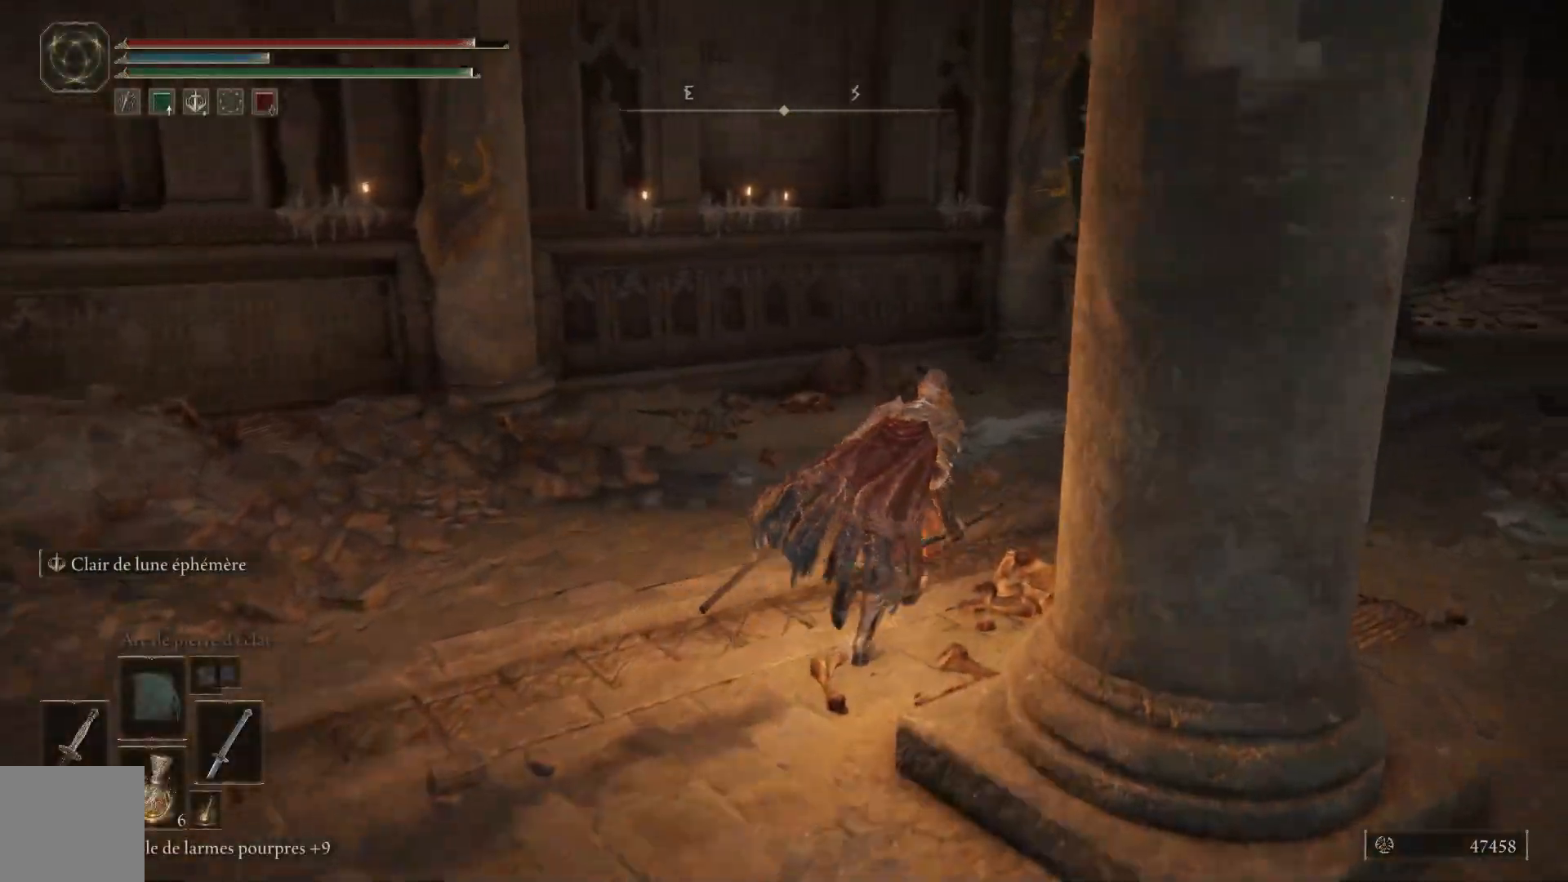
{"buttons": ["B"], "left_stick": "up", "right_stick": "center", "events": [[500, "left_stick", "up"]]}
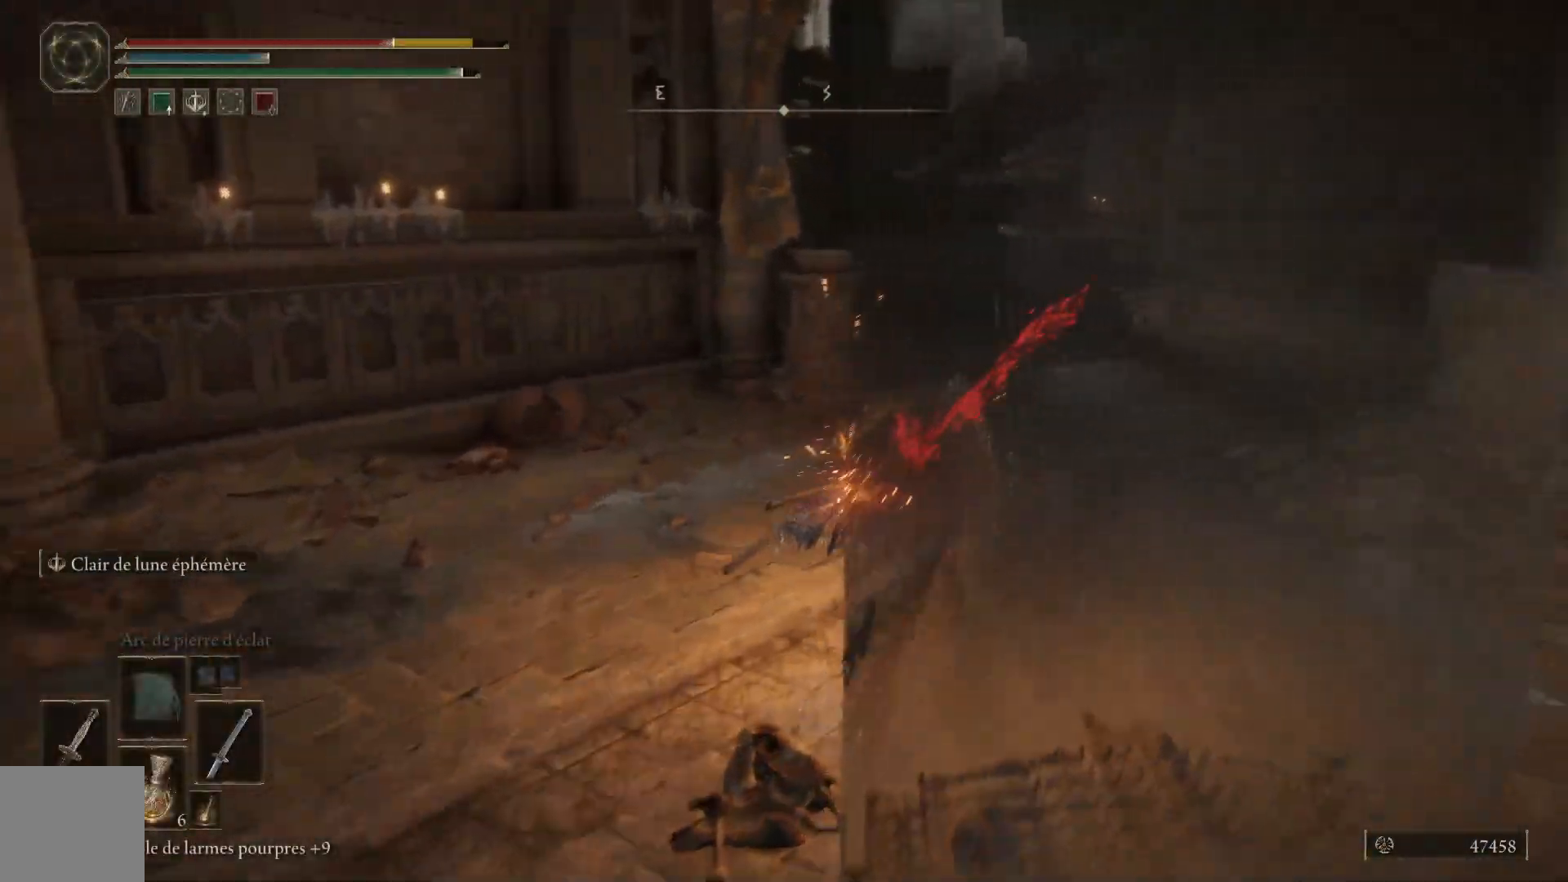
{"buttons": ["B"], "left_stick": "up", "right_stick": "center", "events": []}